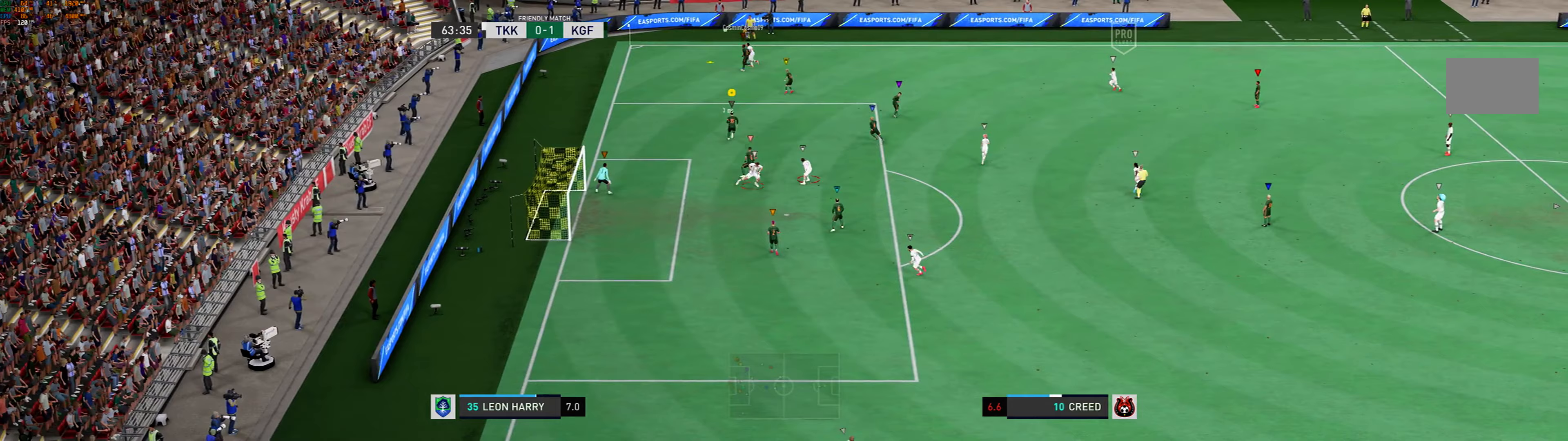
Gameplay with a controller (Xbox layout); each line is a JSON object with the inputs held at the frame after it (dt_ms = milliseconds from this image to that frame). "events" lists button and stick changes between this image and that frame as [ms after this image, input, new state], when the widget could be followed in between. Not read: L3 R3 right_stick.
{"dt_ms": 501, "buttons": ["L2"], "left_stick": "up-left", "events": []}
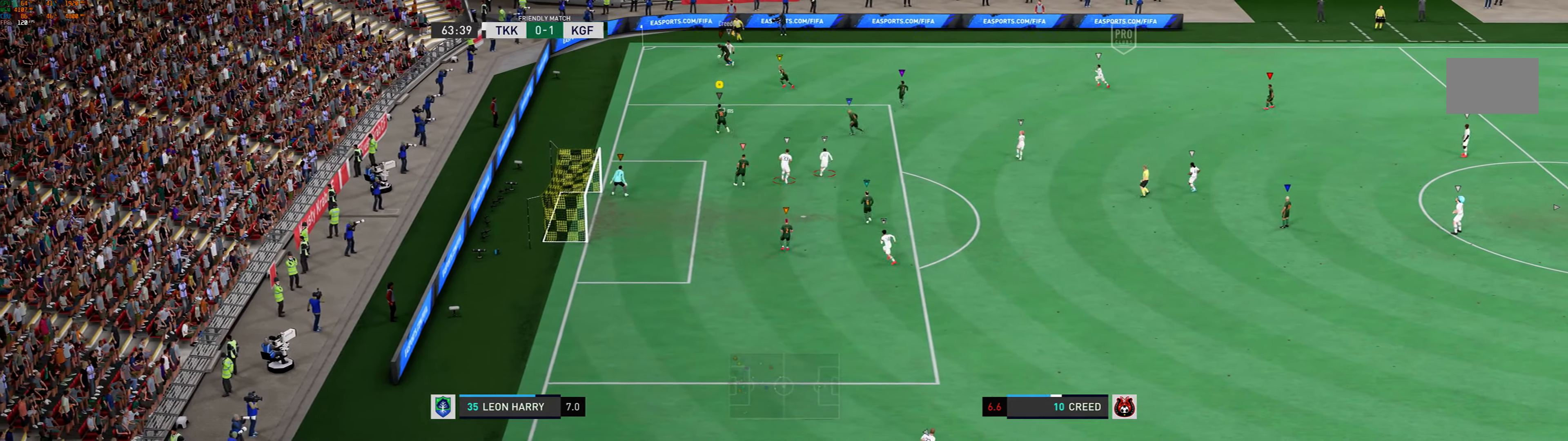
{"dt_ms": 968, "buttons": ["L2"], "left_stick": "down-right"}
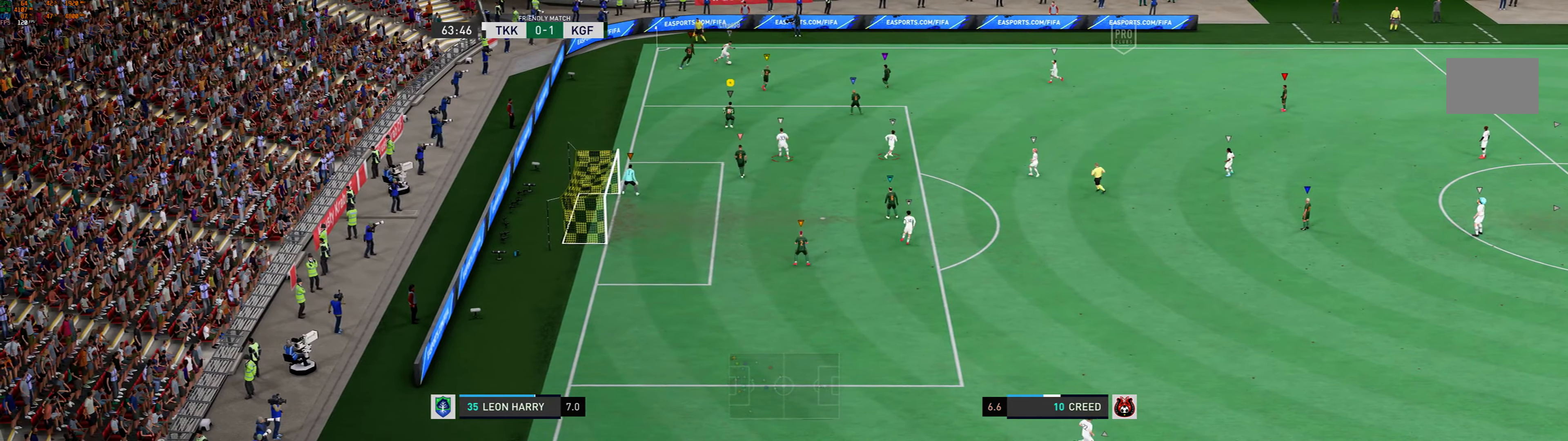
{"dt_ms": 501, "buttons": ["L2"], "left_stick": "right", "events": [[267, "left_stick", "right"]]}
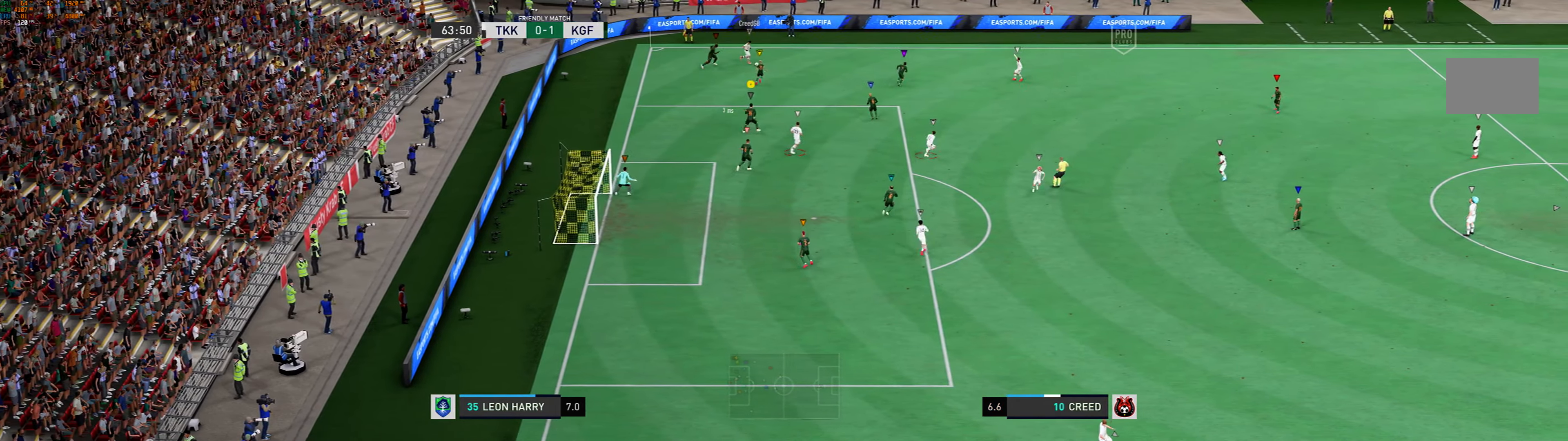
{"dt_ms": 500, "buttons": ["L2"], "left_stick": "right", "events": []}
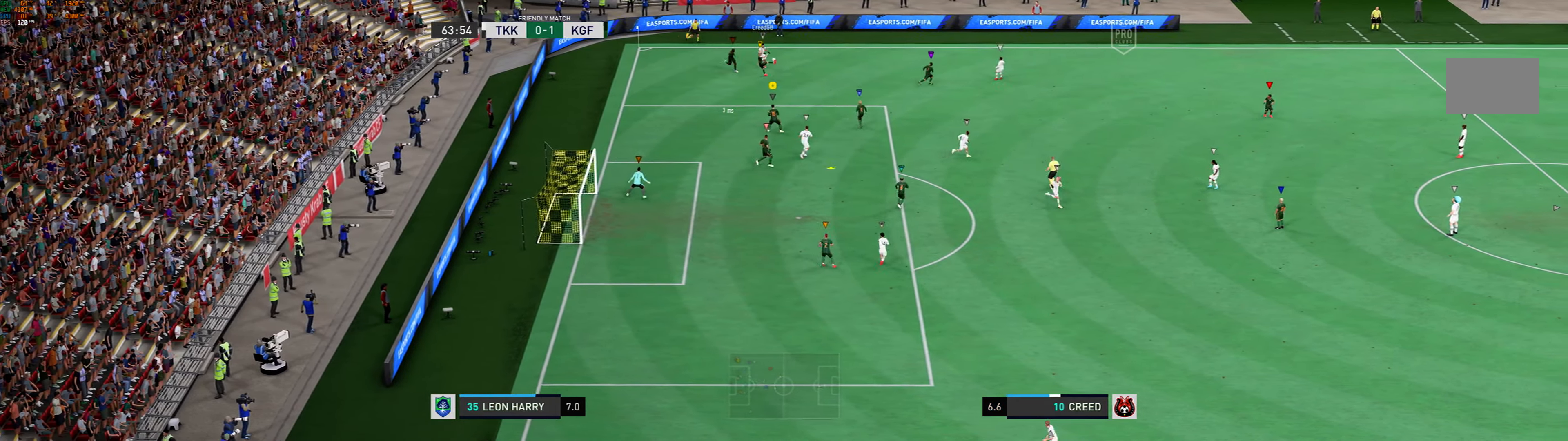
{"dt_ms": 501, "buttons": [], "left_stick": "down-right", "events": [[167, "left_stick", "down-right"], [468, "L2", "up"]]}
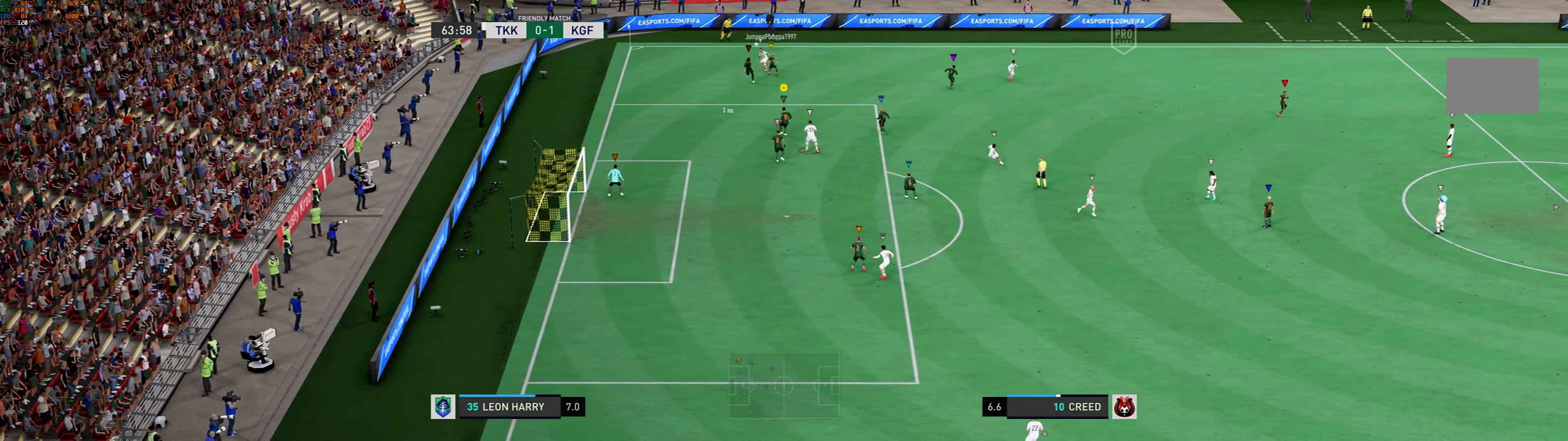
{"dt_ms": 501, "buttons": ["L2"], "left_stick": "up-left", "events": [[134, "left_stick", "center"], [301, "left_stick", "up-left"], [334, "L2", "down"]]}
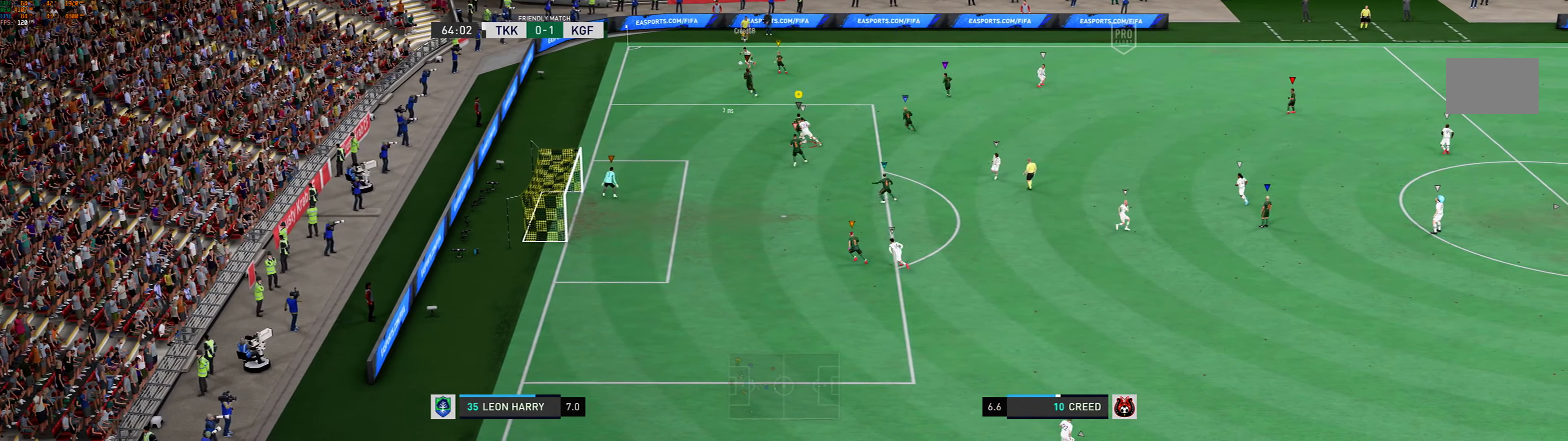
{"dt_ms": 501, "buttons": ["L2"], "left_stick": "left", "events": [[300, "left_stick", "left"]]}
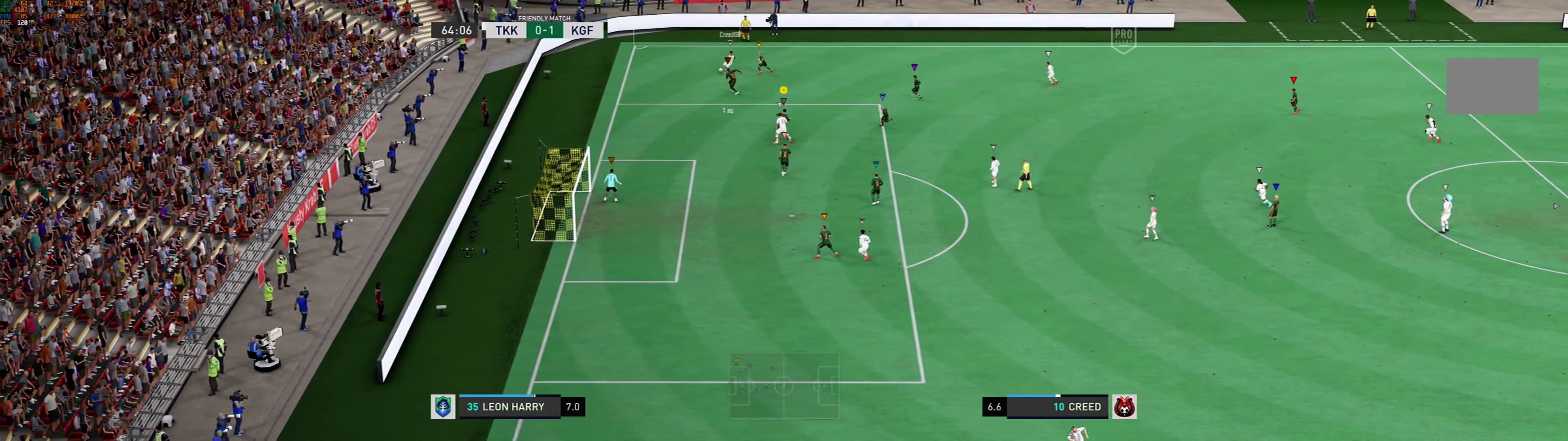
{"dt_ms": 501, "buttons": ["L2"], "left_stick": "down-left", "events": [[167, "left_stick", "down-left"]]}
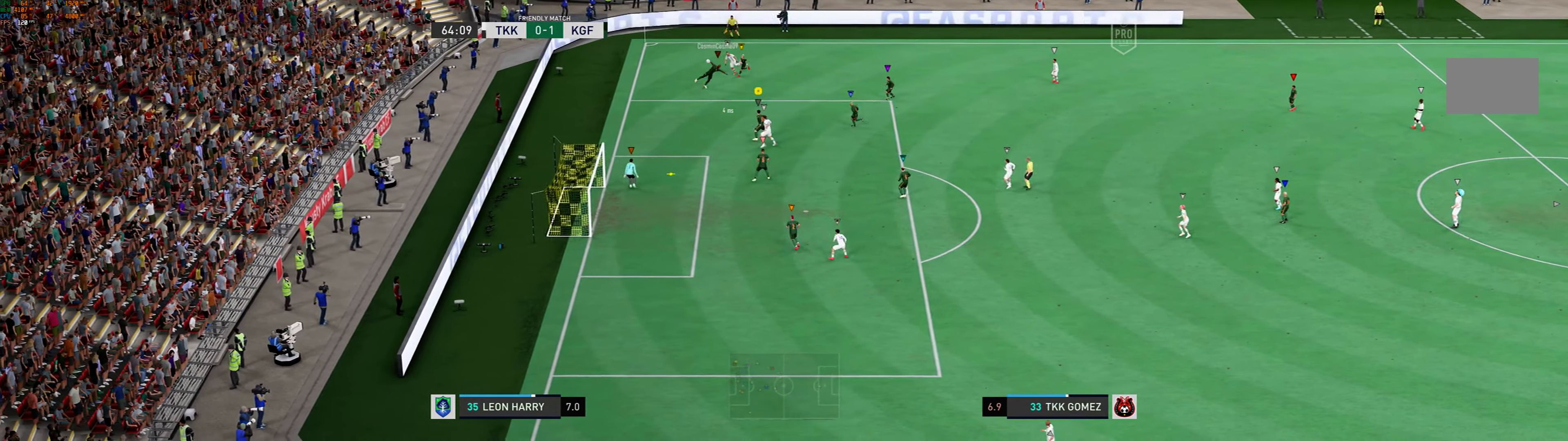
{"dt_ms": 500, "buttons": ["X"], "left_stick": "down-right", "events": [[434, "L2", "up"], [434, "X", "down"], [434, "left_stick", "down-right"]]}